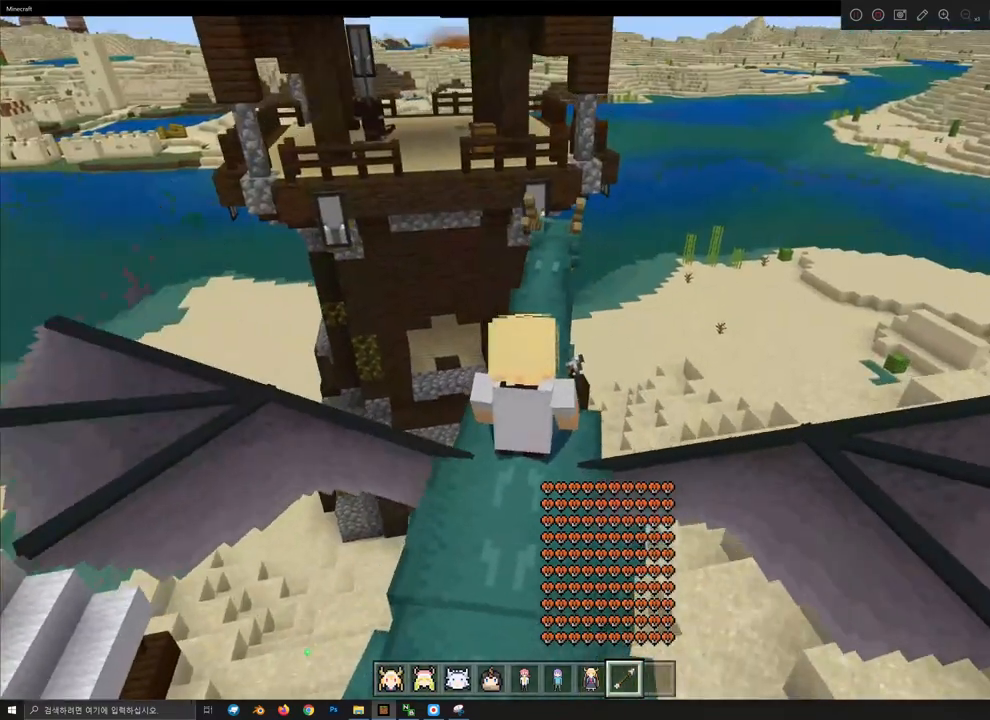
Gameplay with keyboard and mouse; each line is a JSON object with the keys and mouse buttons held at the frame after it. "events" lists presses ("down") and releases ("up") of "1", "2", "3", "4", "5", "a", "alt", "c", "caps_lock", "ctrl", "d", "e", "f", "g", "q", "r", "s", "shift", "space", "t", "tab", "v", "w", "x", "z", "mouse_left", "mouse_wheel" and "mouse_right" between this image and that frame as [ms after this image, input, new state], when the widget could be followed in between. "mouse_left", "mouse_wheel", "mouse_right" = the "left", "wheel", "right" buttons of the "mouse" list. No other keys are recorded. Fast repeated clicks can show as one long hold. "wheel" means that the mouse wheel is clicked or scrolled. "mouse_move" is the direction in which the mouse moves at that frame (one of eight, or "still"), when it could be read.
{"keys": ["w"], "mouse": [], "mouse_move": "still", "events": [[133, "d", "down"], [367, "d", "up"]]}
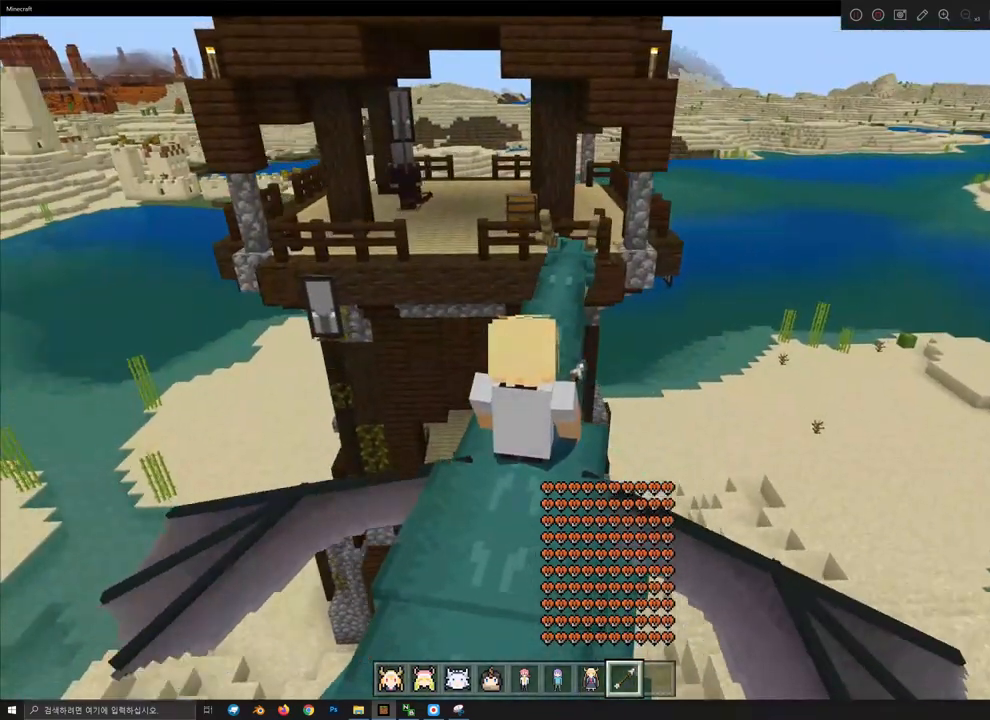
{"keys": ["a"], "mouse": [], "mouse_move": "still", "events": [[67, "w", "up"], [433, "a", "down"]]}
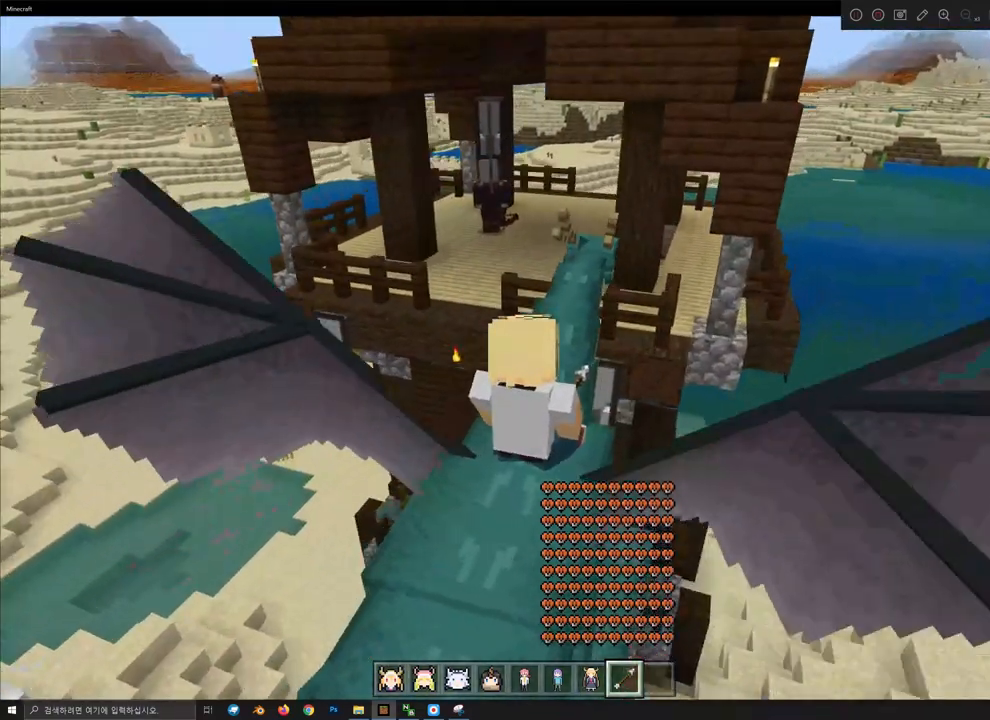
{"keys": ["w"], "mouse": [], "mouse_move": "still", "events": [[333, "w", "down"], [433, "a", "up"]]}
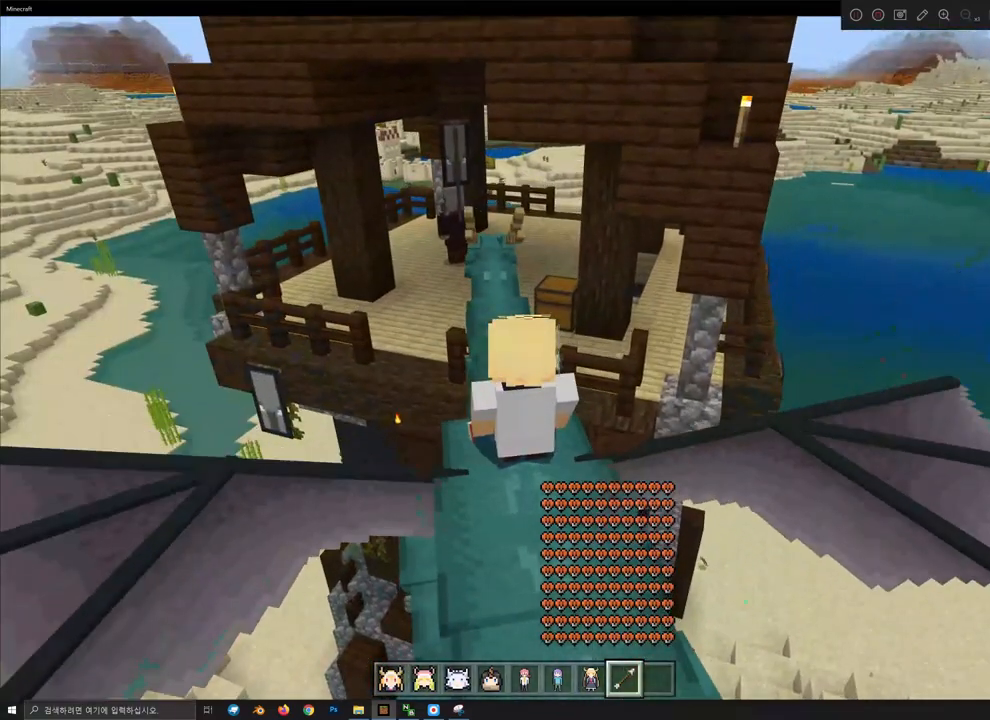
{"keys": [], "mouse": [], "mouse_move": "still", "events": [[233, "w", "up"]]}
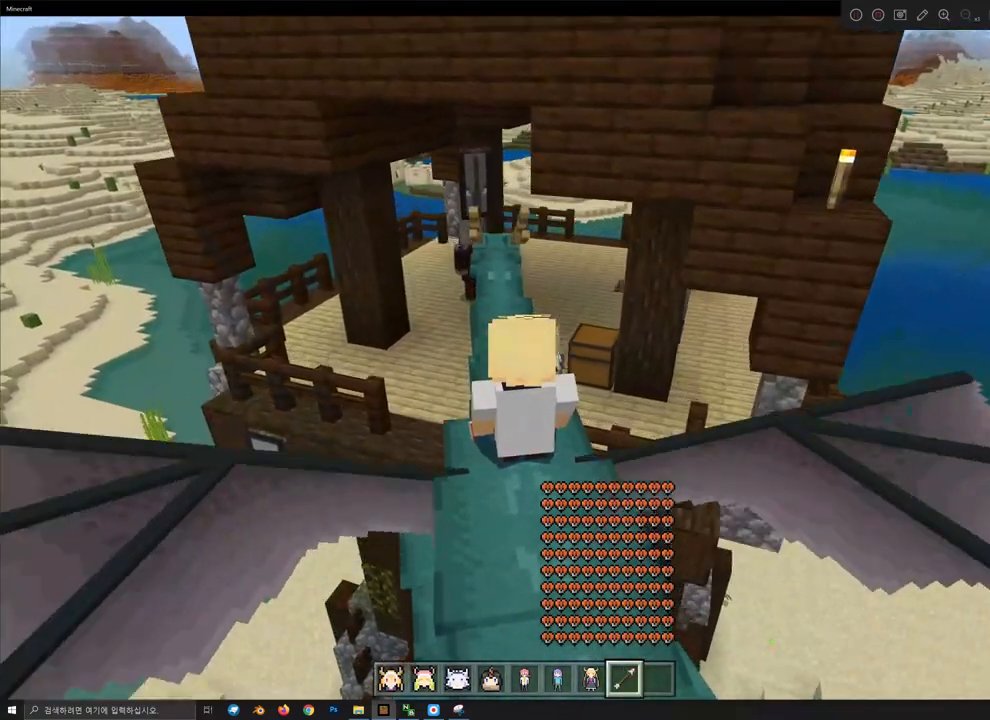
{"keys": [], "mouse": ["right"], "mouse_move": "still", "events": [[67, "w", "down"], [433, "w", "up"], [467, "mouse_right", "down"]]}
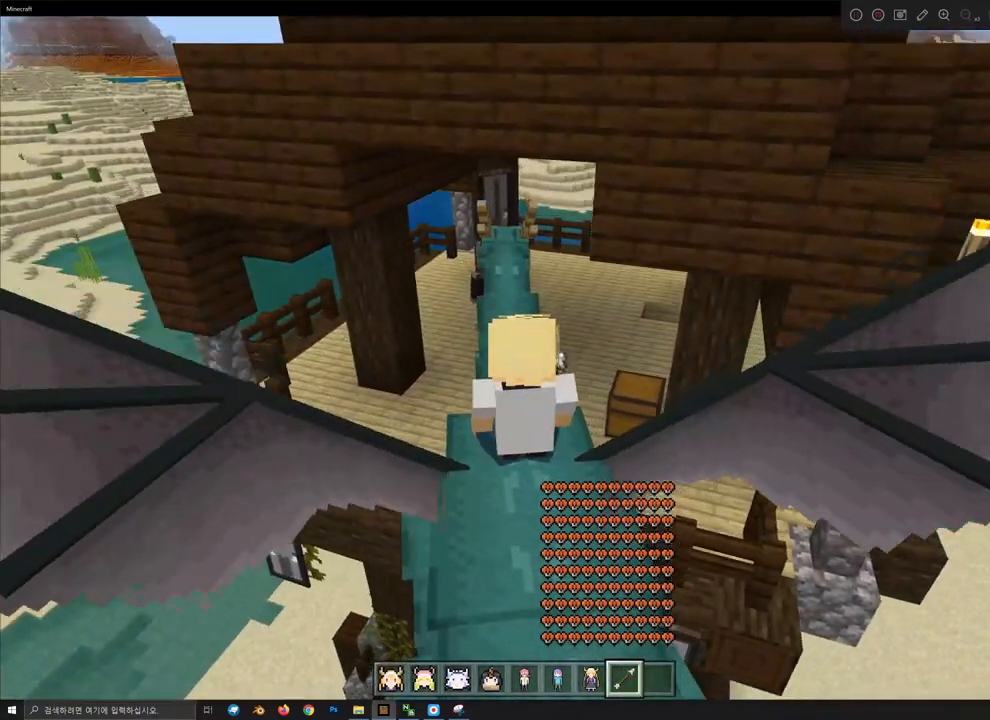
{"keys": [], "mouse": [], "mouse_move": "still", "events": [[67, "mouse_right", "up"]]}
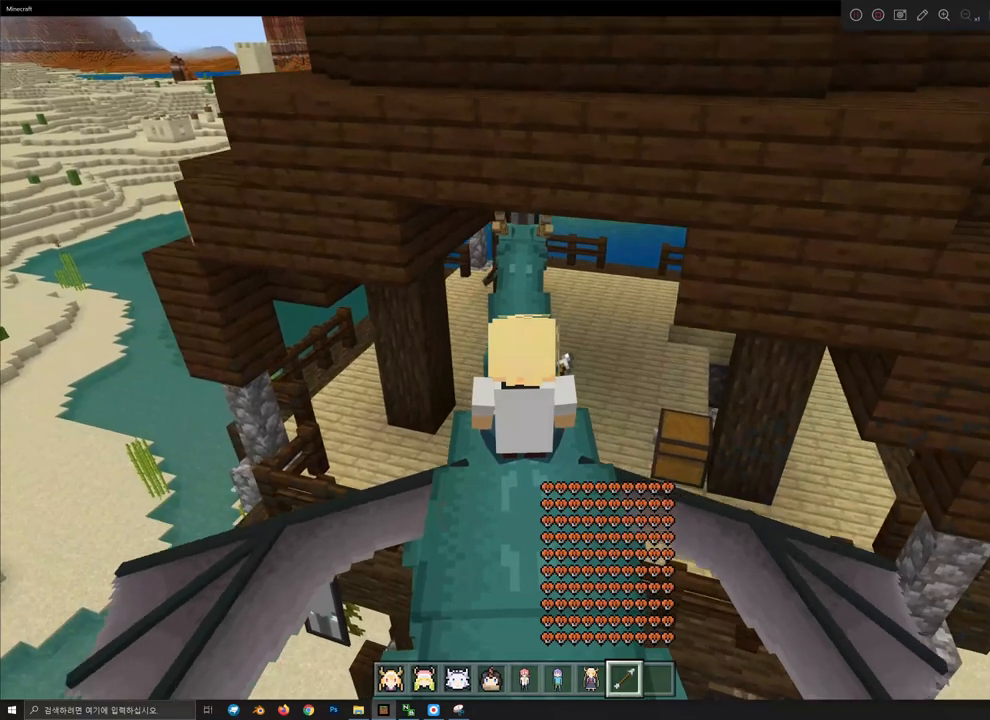
{"keys": [], "mouse": [], "mouse_move": "still", "events": []}
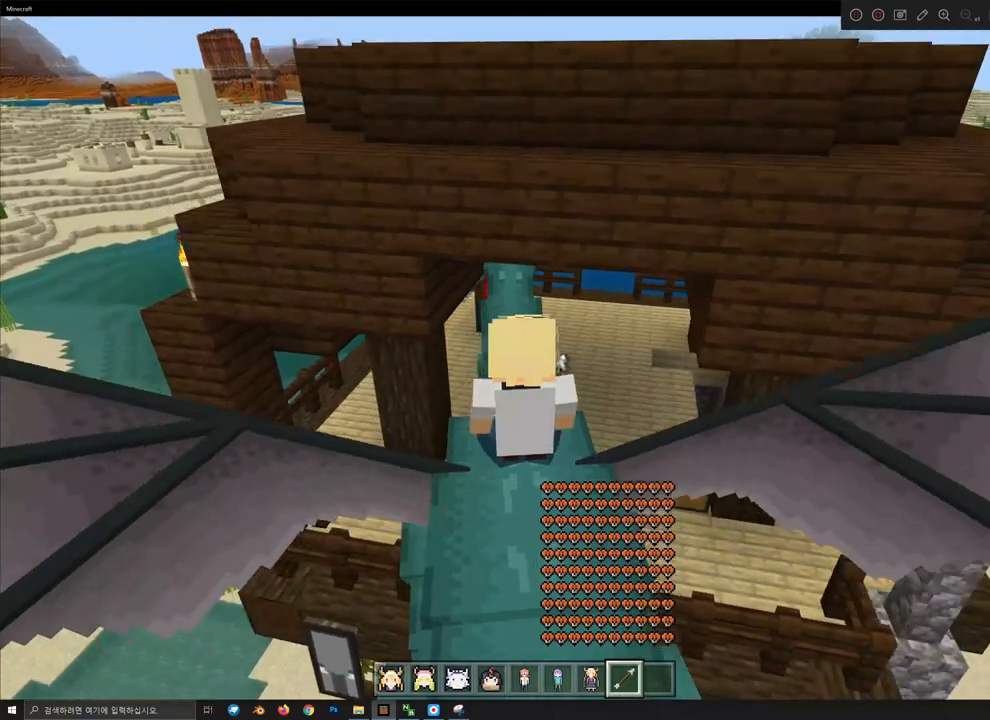
{"keys": [], "mouse": [], "mouse_move": "still", "events": [[133, "d", "down"], [333, "d", "up"]]}
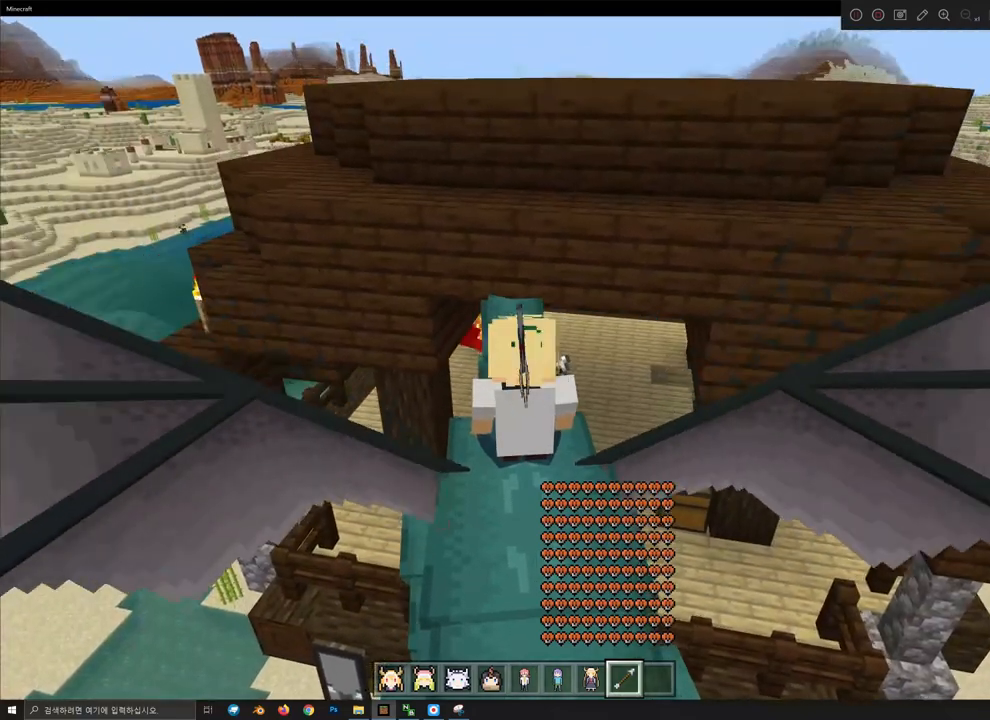
{"keys": [], "mouse": [], "mouse_move": "still", "events": []}
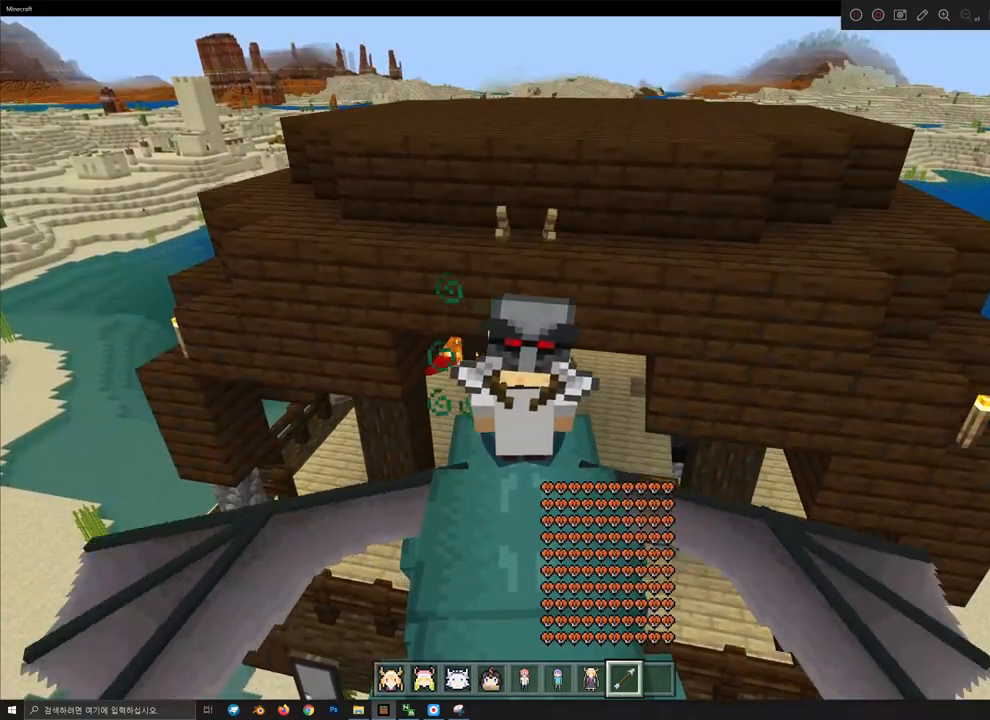
{"keys": ["a", "s"], "mouse": [], "mouse_move": "still", "events": [[133, "s", "down"], [467, "a", "down"]]}
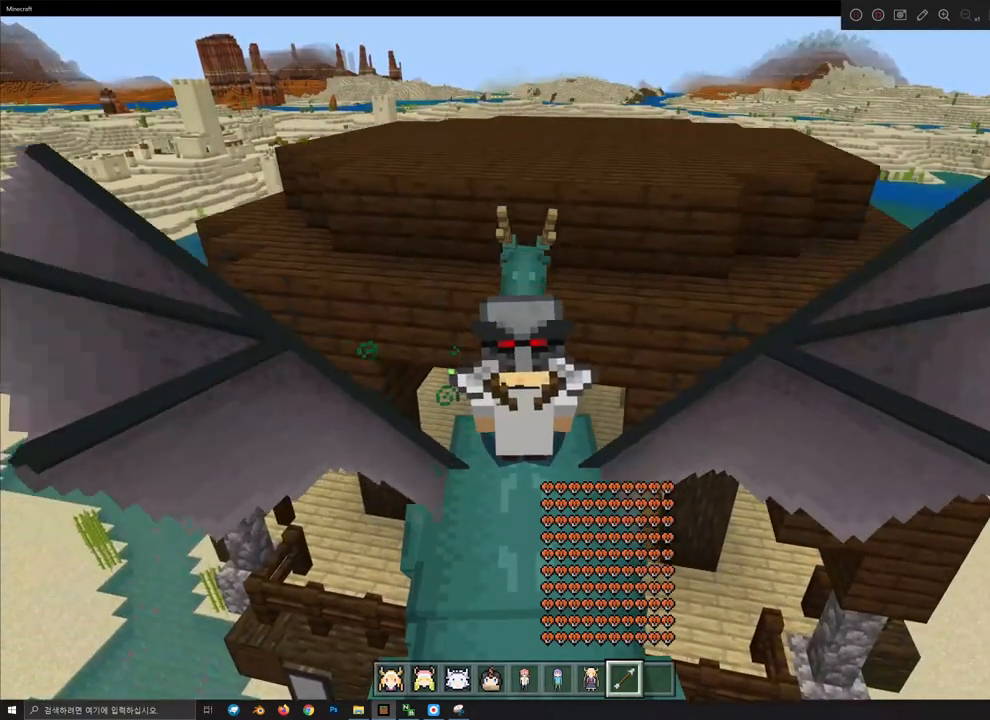
{"keys": ["a", "s"], "mouse": [], "mouse_move": "still", "events": []}
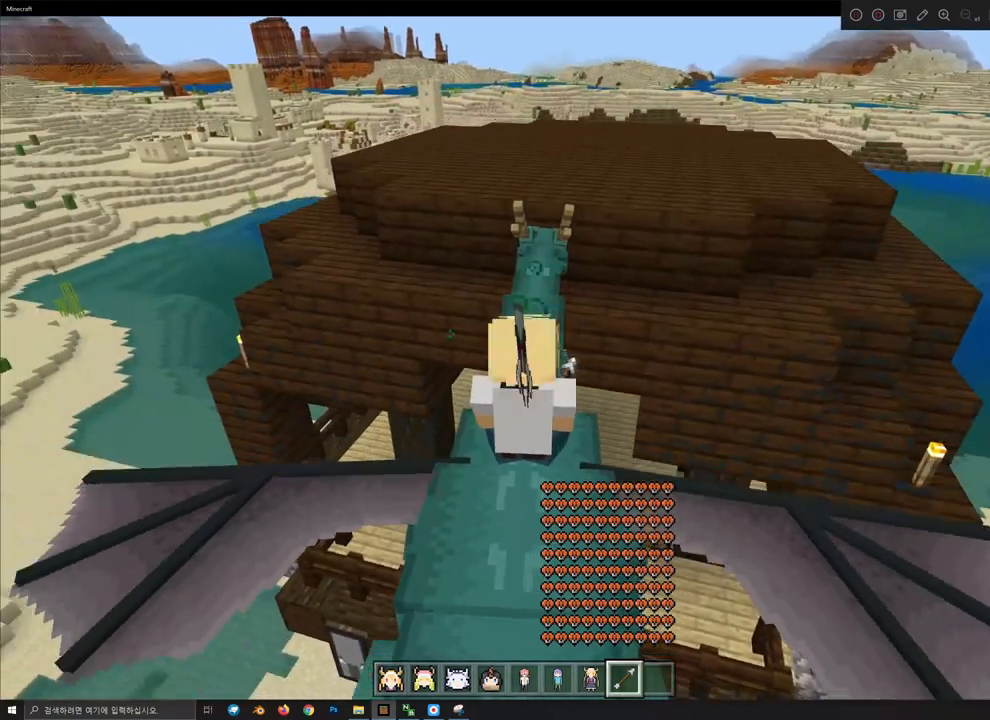
{"keys": [], "mouse": [], "mouse_move": "still", "events": [[133, "s", "up"], [167, "a", "up"]]}
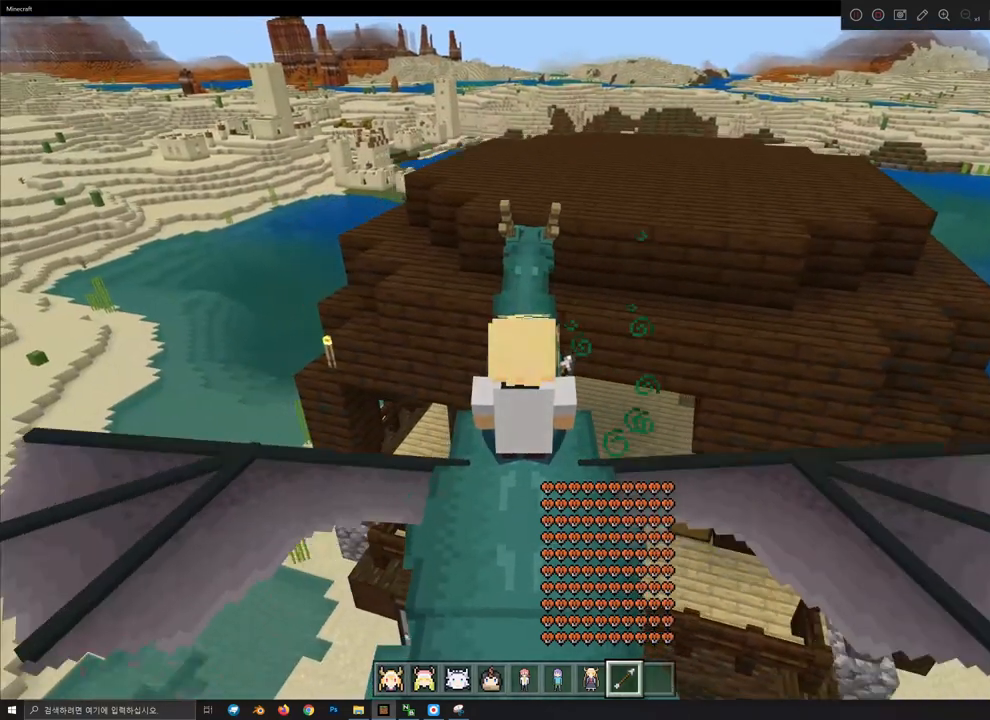
{"keys": [], "mouse": [], "mouse_move": "still", "events": [[33, "d", "down"], [467, "d", "up"]]}
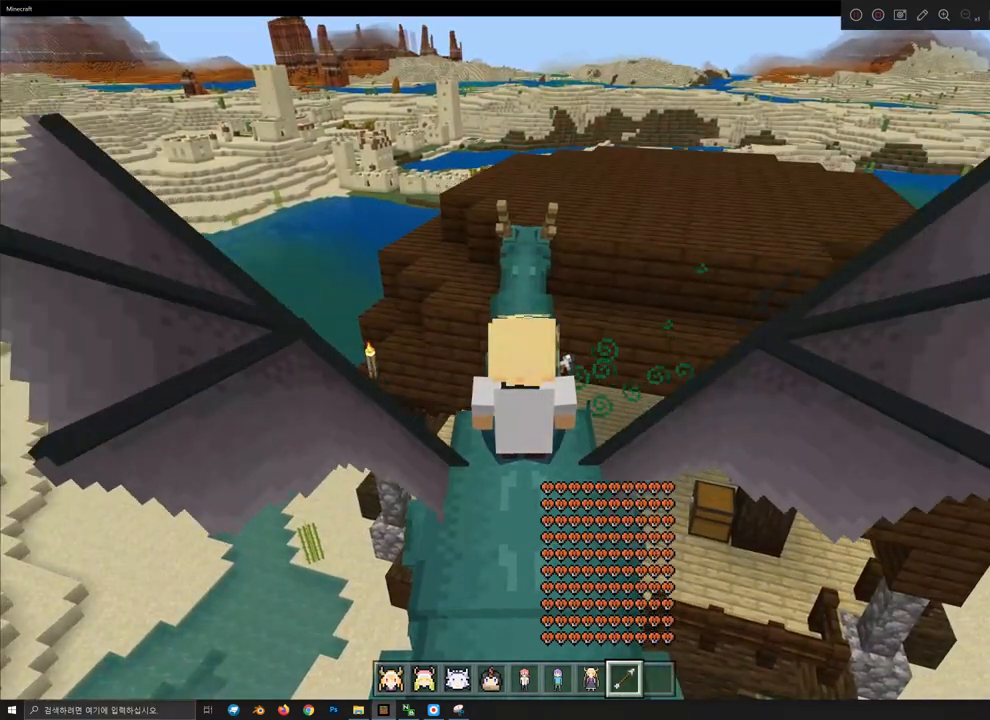
{"keys": ["d"], "mouse": [], "mouse_move": "still", "events": [[367, "d", "down"]]}
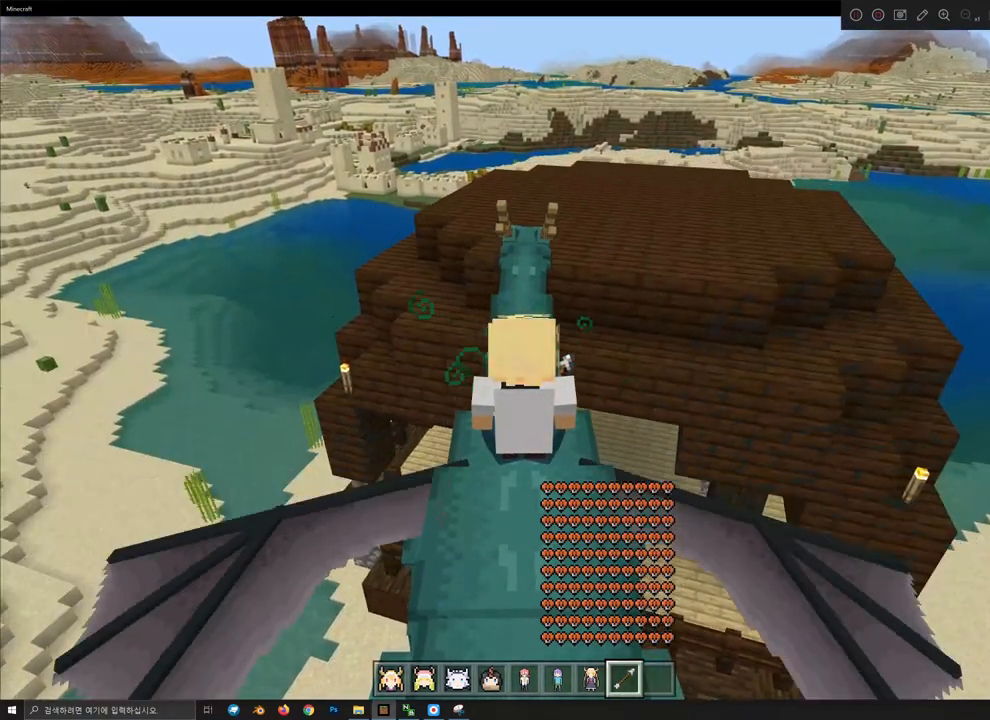
{"keys": ["w"], "mouse": [], "mouse_move": "still", "events": [[33, "w", "down"], [67, "d", "up"]]}
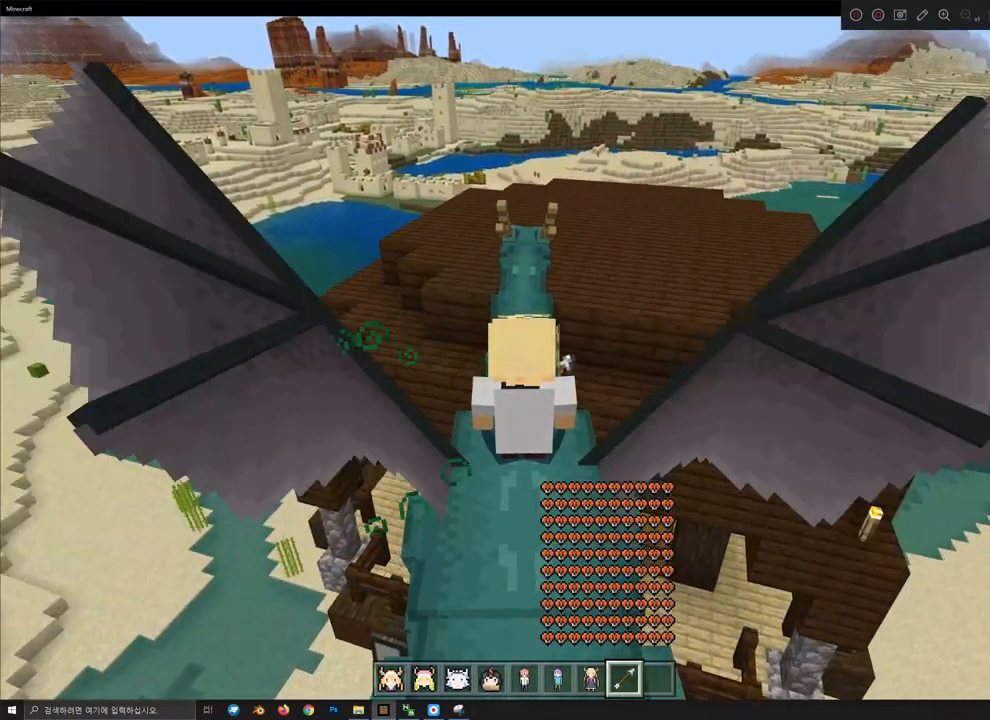
{"keys": ["w"], "mouse": [], "mouse_move": "still", "events": []}
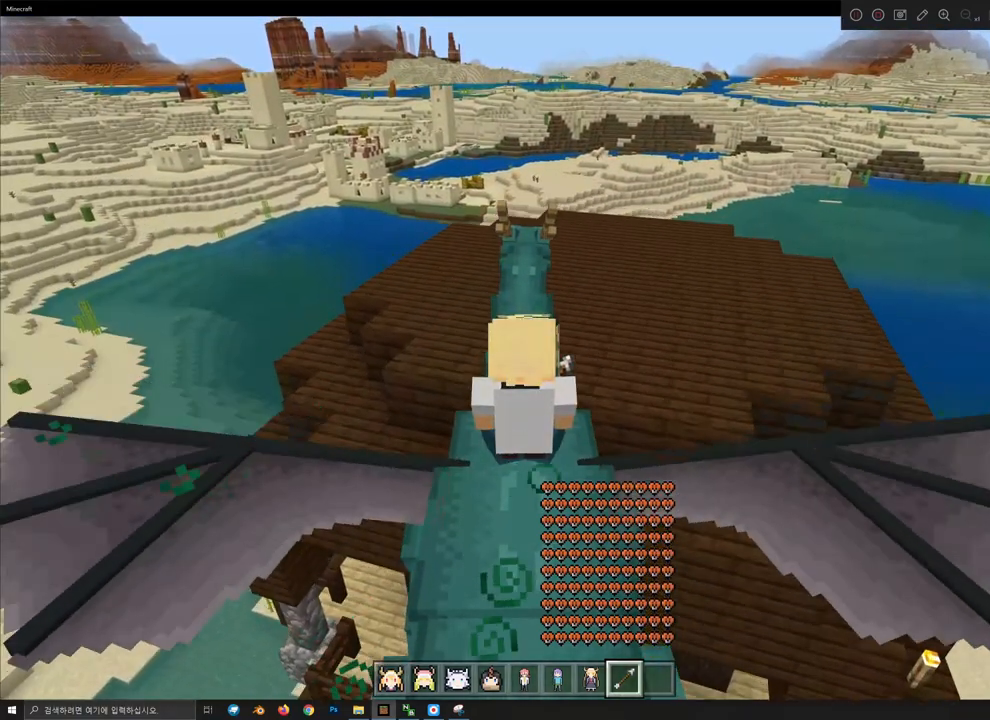
{"keys": ["d"], "mouse": [], "mouse_move": "still", "events": [[33, "d", "down"], [67, "w", "up"]]}
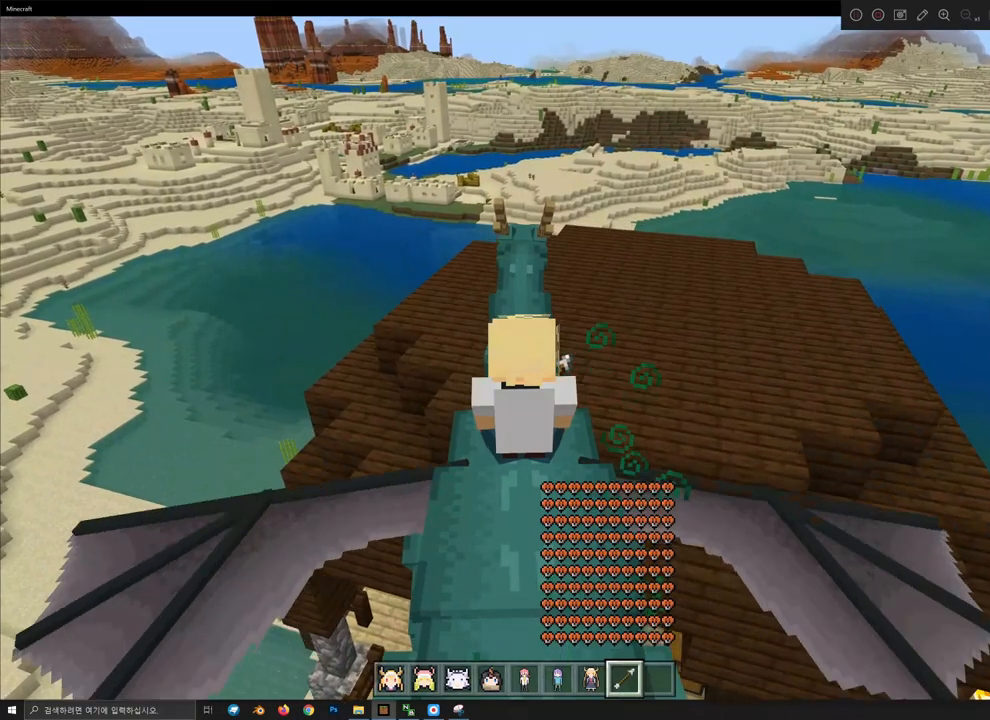
{"keys": [], "mouse": [], "mouse_move": "still", "events": [[433, "d", "up"]]}
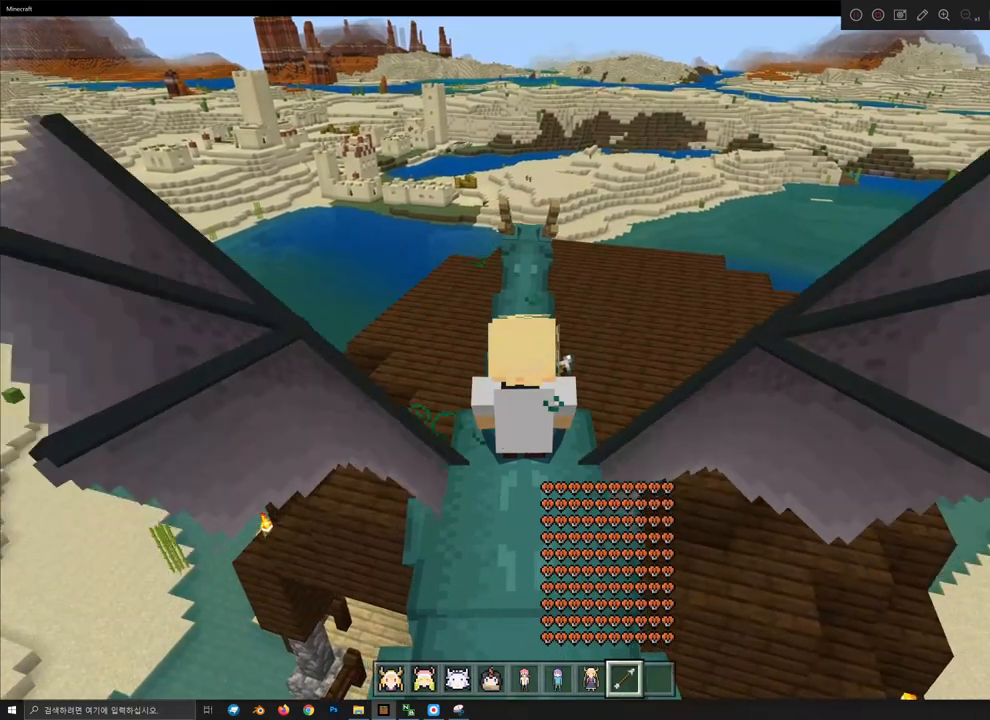
{"keys": ["w"], "mouse": [], "mouse_move": "still", "events": [[233, "w", "down"]]}
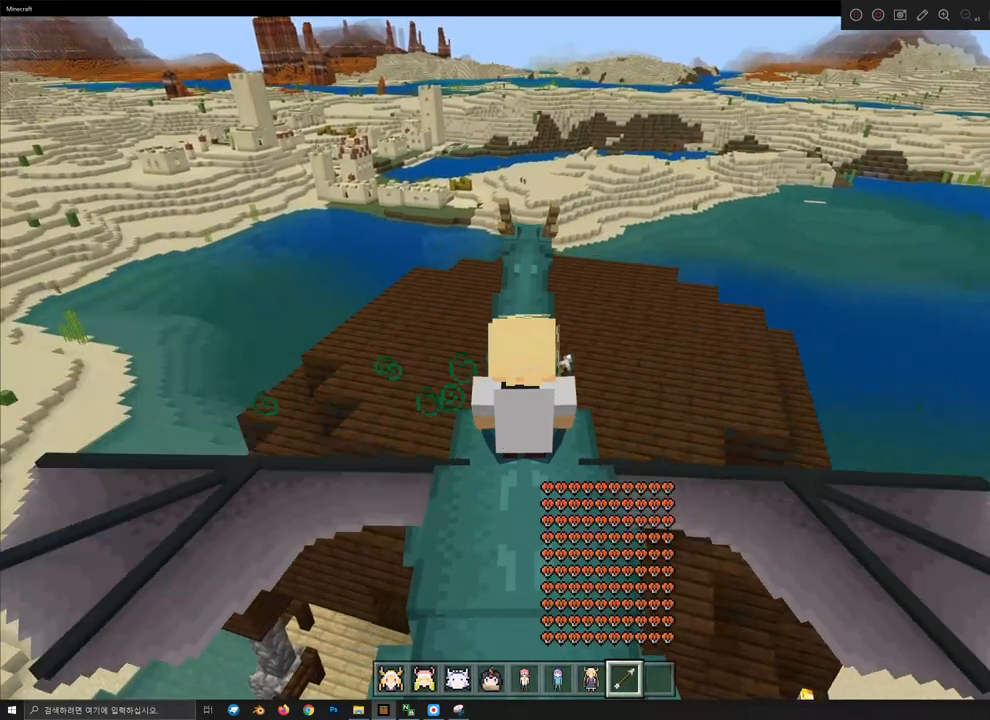
{"keys": [], "mouse": [], "mouse_move": "still", "events": [[333, "w", "up"]]}
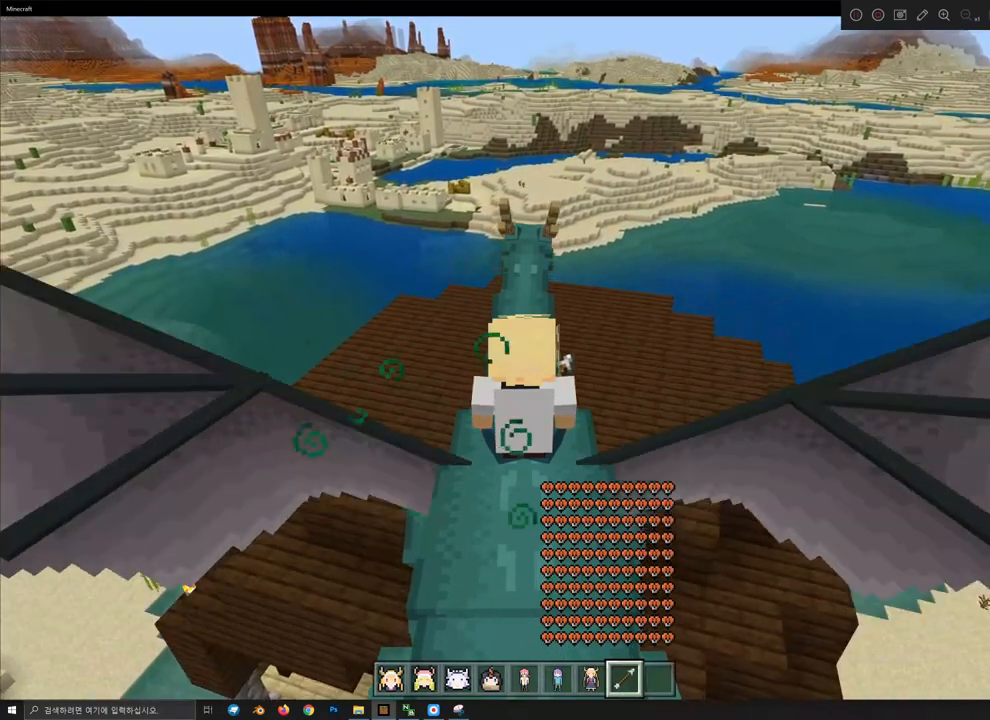
{"keys": ["w"], "mouse": [], "mouse_move": "still", "events": [[267, "w", "down"]]}
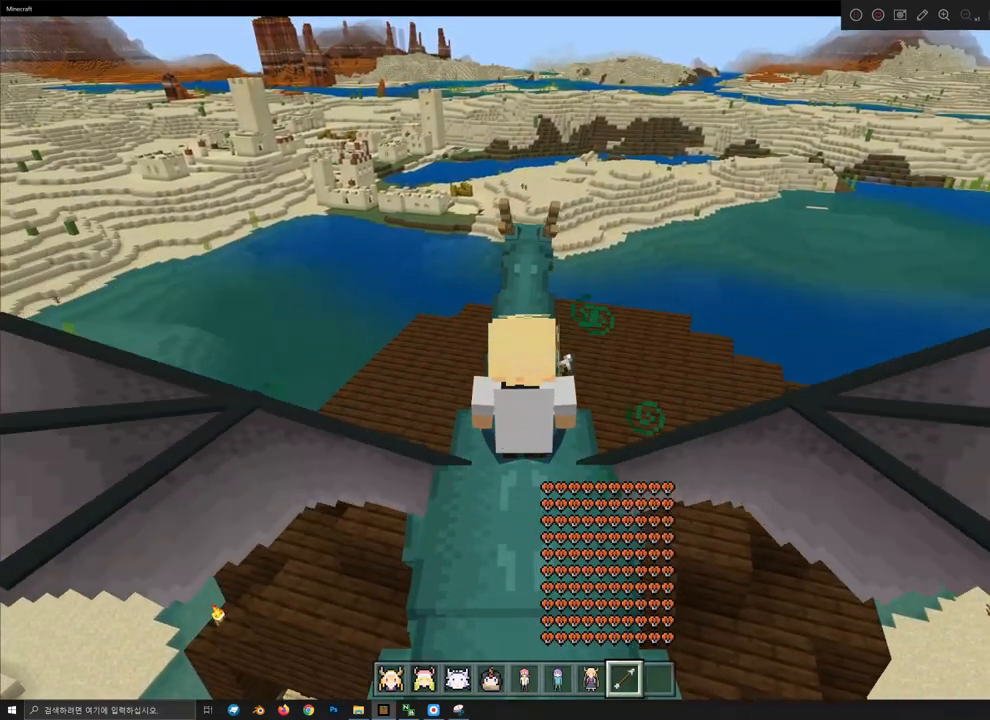
{"keys": [], "mouse": [], "mouse_move": "still", "events": [[233, "mouse_right", "down"], [233, "w", "up"], [367, "mouse_right", "up"]]}
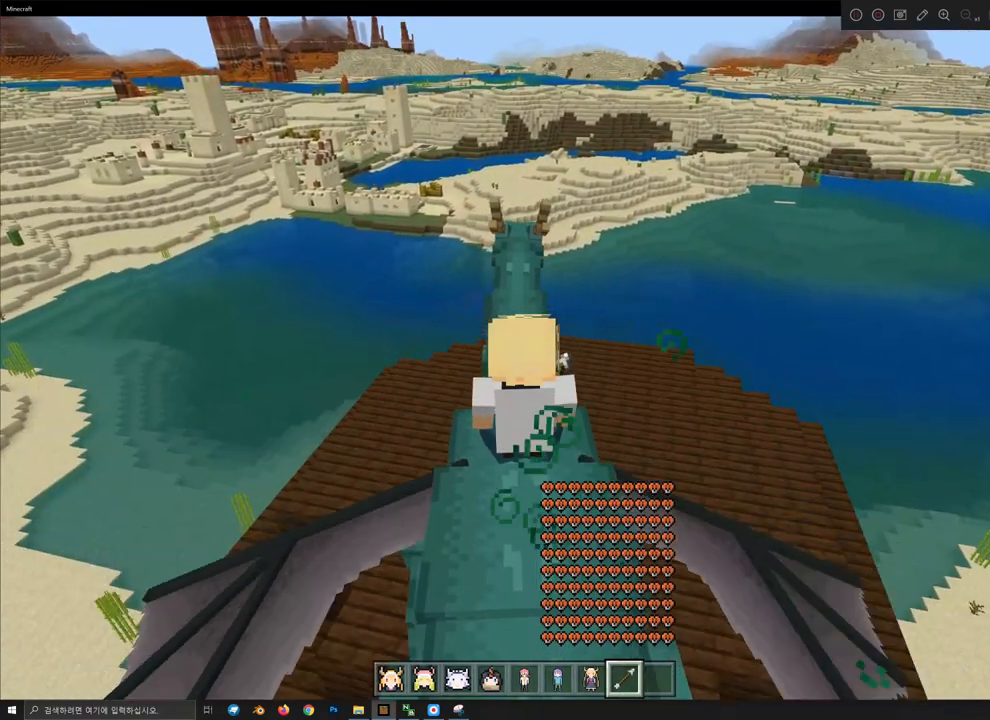
{"keys": ["s"], "mouse": [], "mouse_move": "still", "events": [[467, "s", "down"]]}
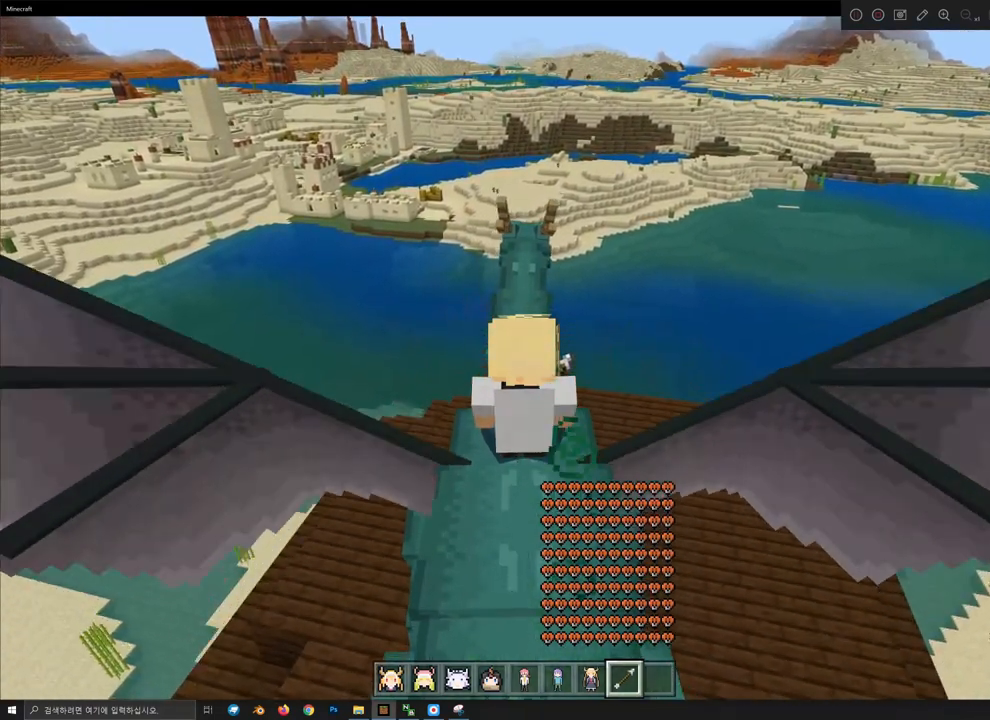
{"keys": [], "mouse": [], "mouse_move": "still", "events": [[233, "s", "up"], [367, "mouse_right", "down"], [467, "mouse_right", "up"]]}
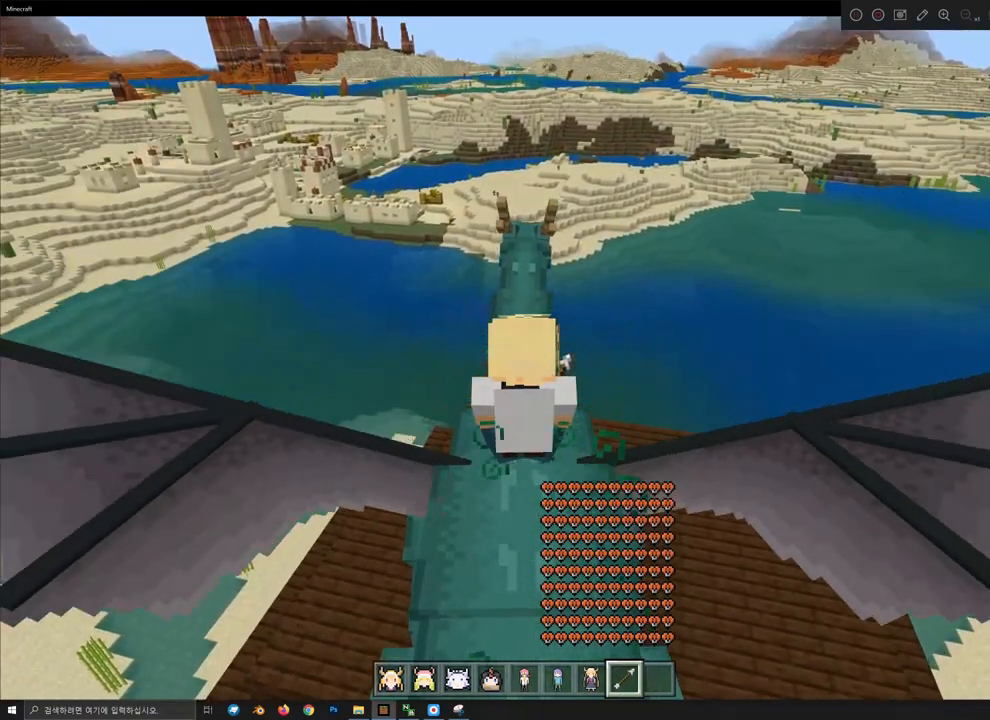
{"keys": [], "mouse": [], "mouse_move": "still", "events": []}
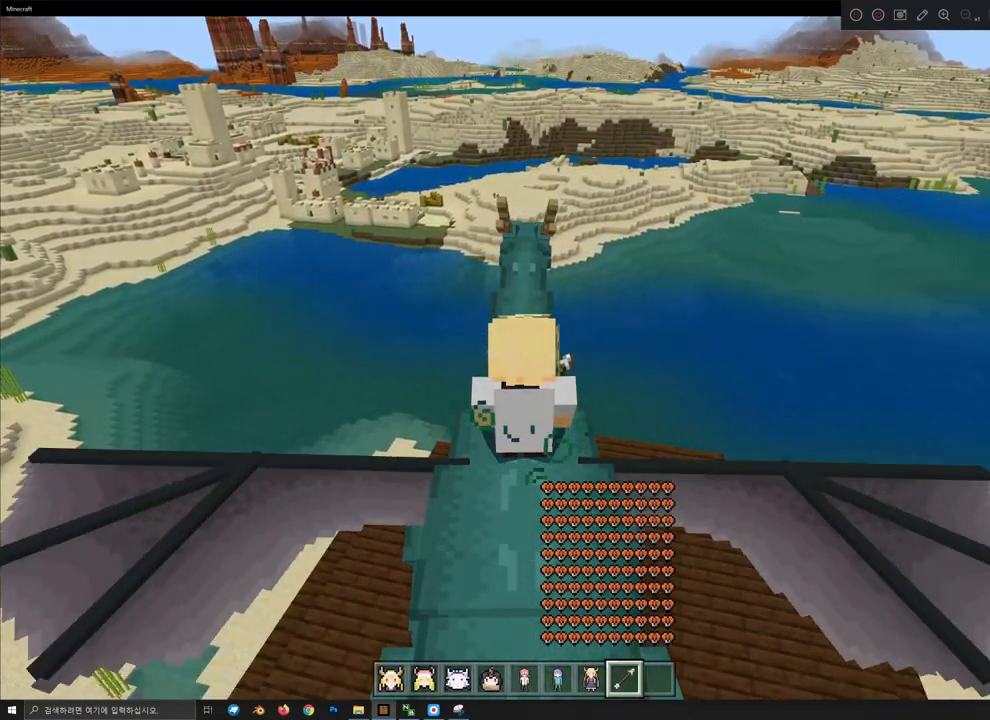
{"keys": [], "mouse": [], "mouse_move": "still", "events": []}
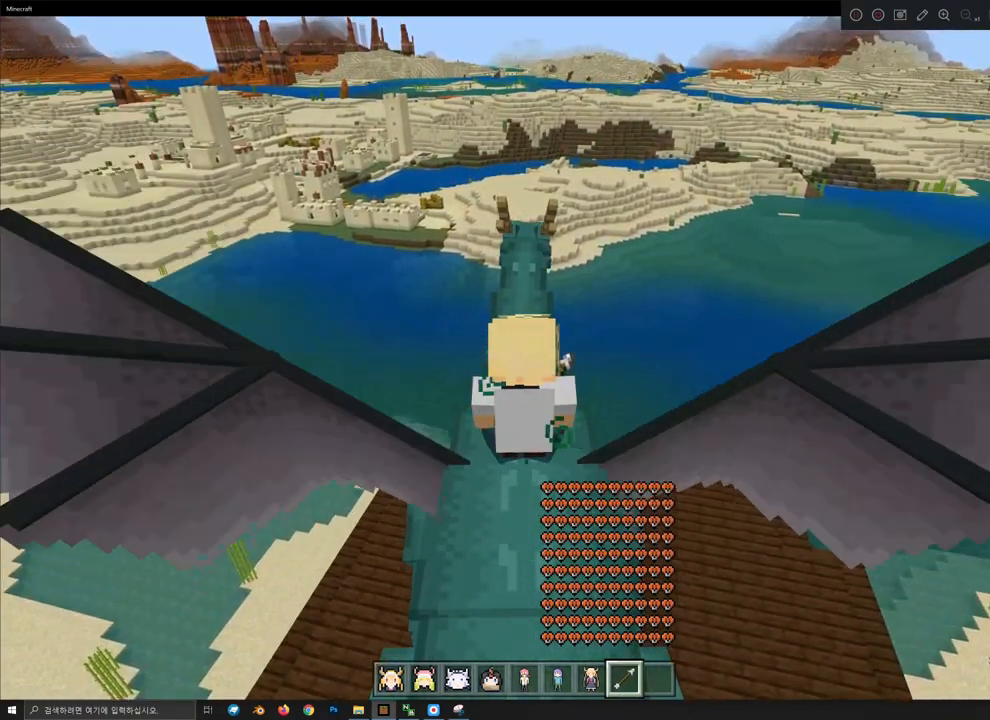
{"keys": [], "mouse": [], "mouse_move": "still", "events": [[267, "mouse_right", "down"], [433, "mouse_right", "up"]]}
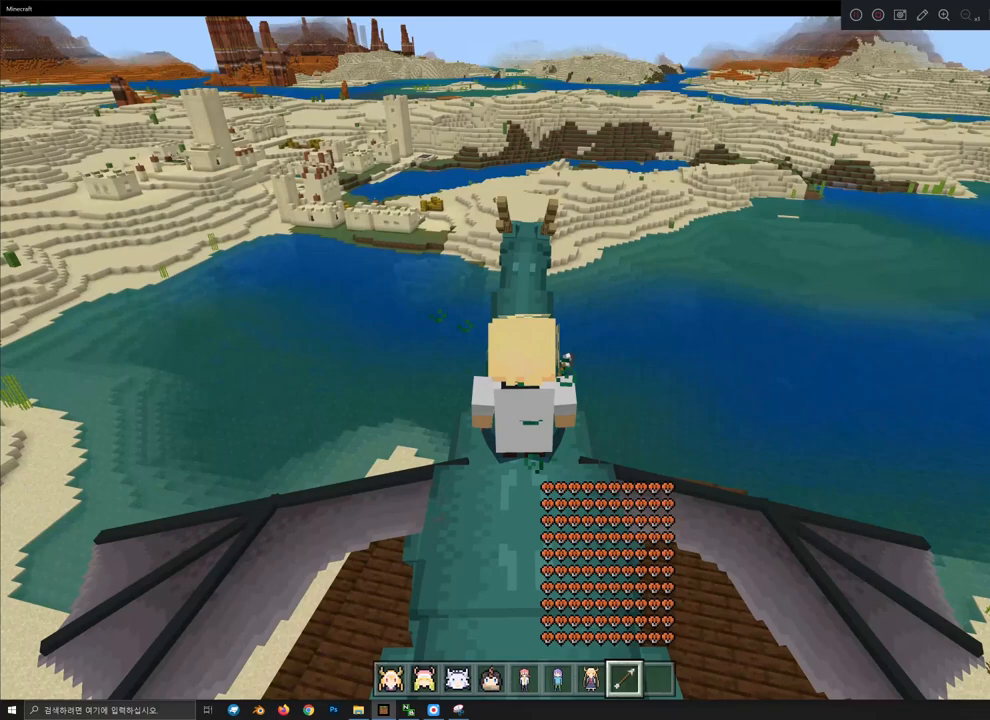
{"keys": [], "mouse": [], "mouse_move": "still", "events": [[433, "mouse_right", "down"], [467, "mouse_right", "up"]]}
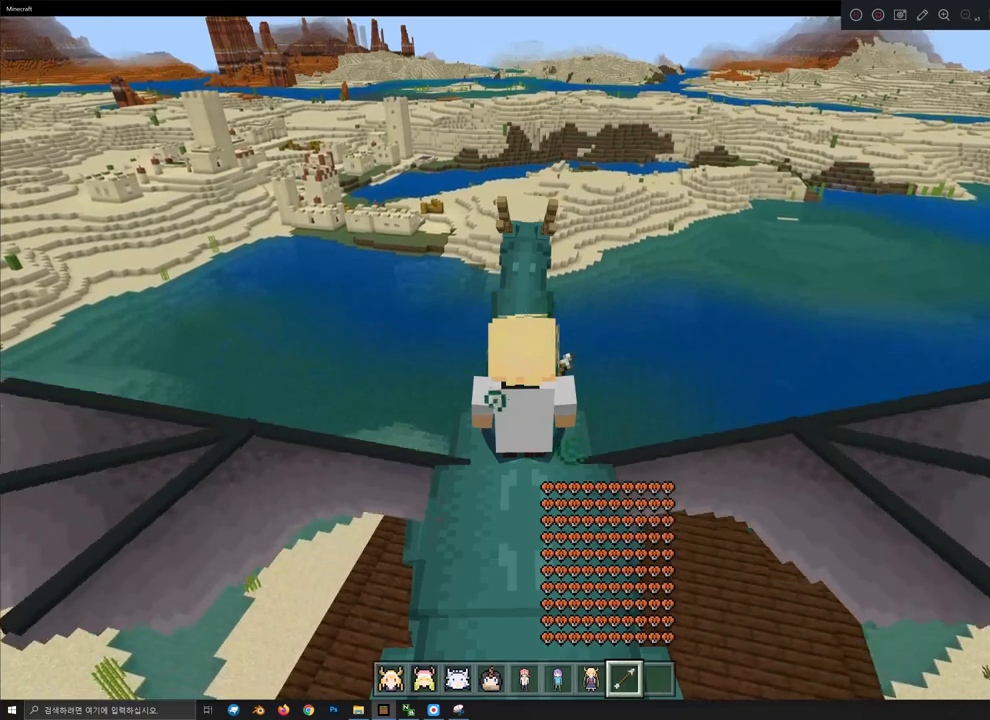
{"keys": [], "mouse": [], "mouse_move": "still", "events": [[233, "mouse_right", "down"], [267, "mouse_right", "up"], [333, "mouse_right", "down"], [367, "mouse_right", "up"]]}
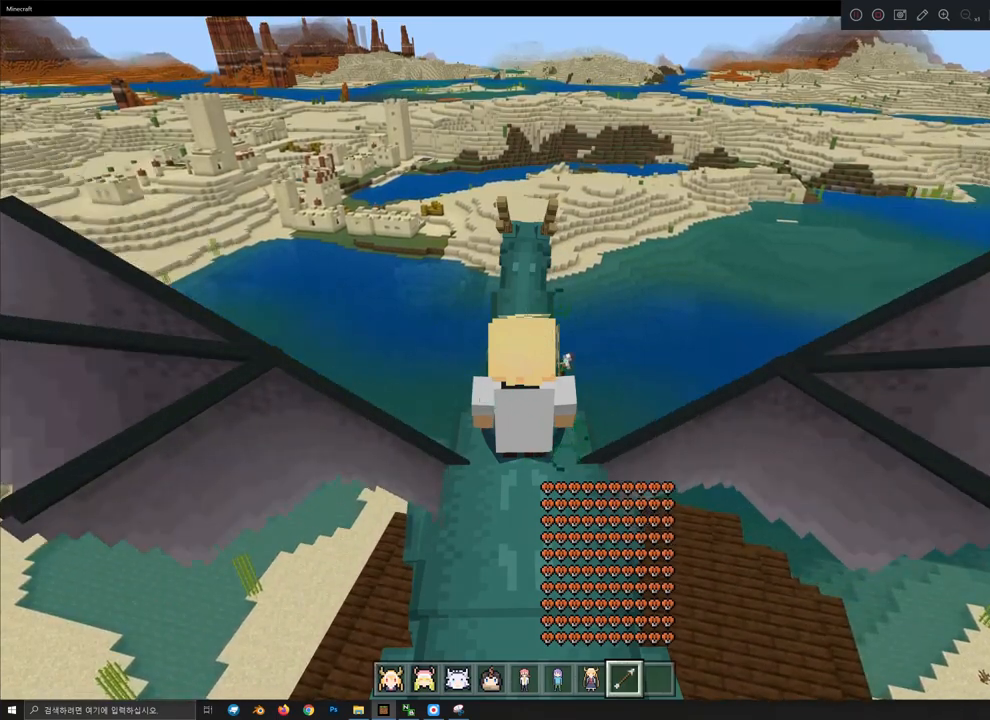
{"keys": [], "mouse": ["right"], "mouse_move": "still", "events": [[467, "mouse_right", "down"]]}